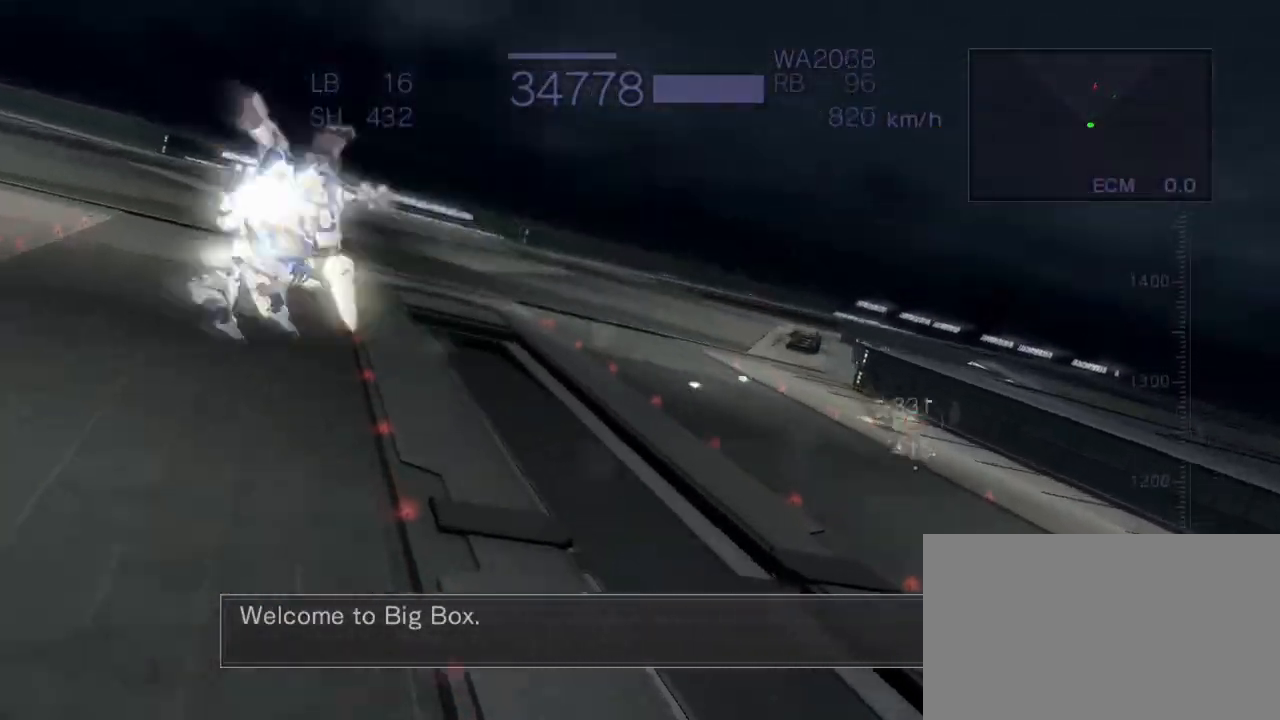
Gameplay with a controller (arcade stick); each line is a JSON object with the inputs held at the frame after it (dt_ms = milliseconds from this image to that frame). "events" lists button and stick changes between this image and that frame as [ms after this image, input, new state], when the widget could be followed in between. Not read: L3 R3.
{"dt_ms": 500, "buttons": ["CROSS", "R2"], "left_stick": "center", "events": [[83, "SQUARE", "up"], [217, "left_stick", "center"], [267, "CIRCLE", "down"], [433, "CIRCLE", "up"]]}
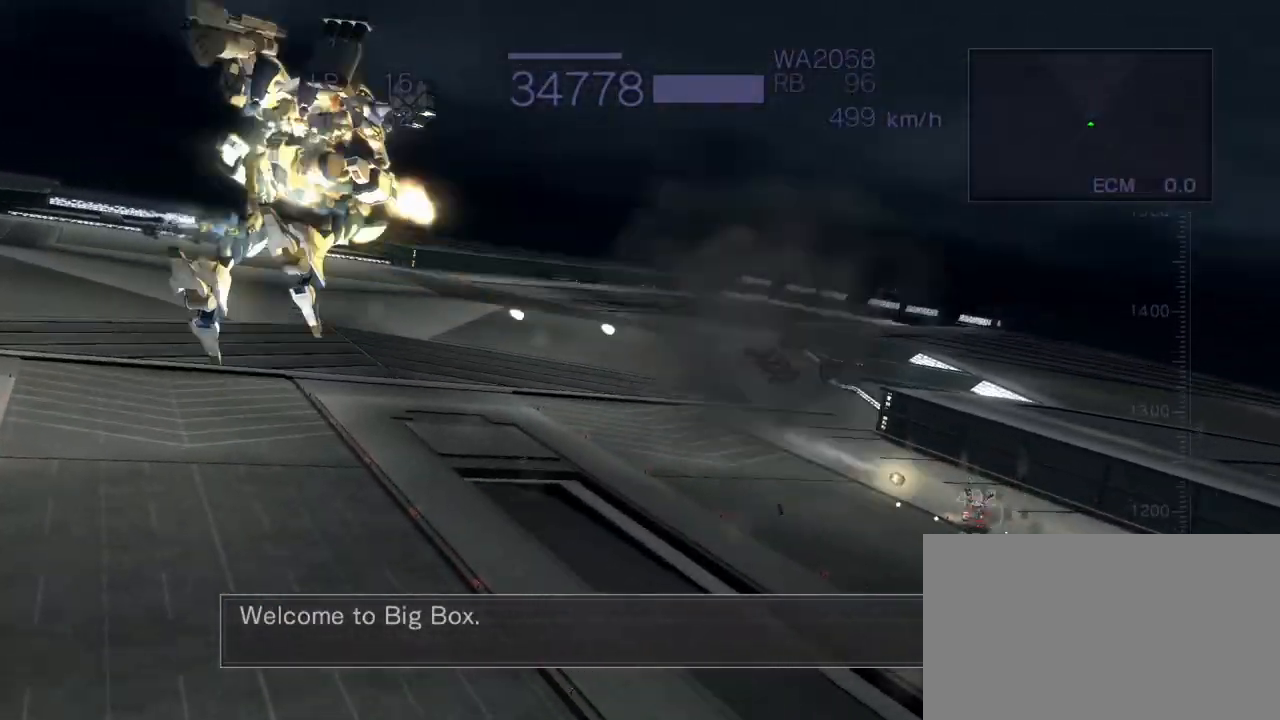
{"dt_ms": 500, "buttons": ["R2"], "left_stick": "center", "events": [[233, "SQUARE", "down"], [233, "left_stick", "left"], [400, "CROSS", "up"], [400, "SQUARE", "up"], [433, "left_stick", "center"]]}
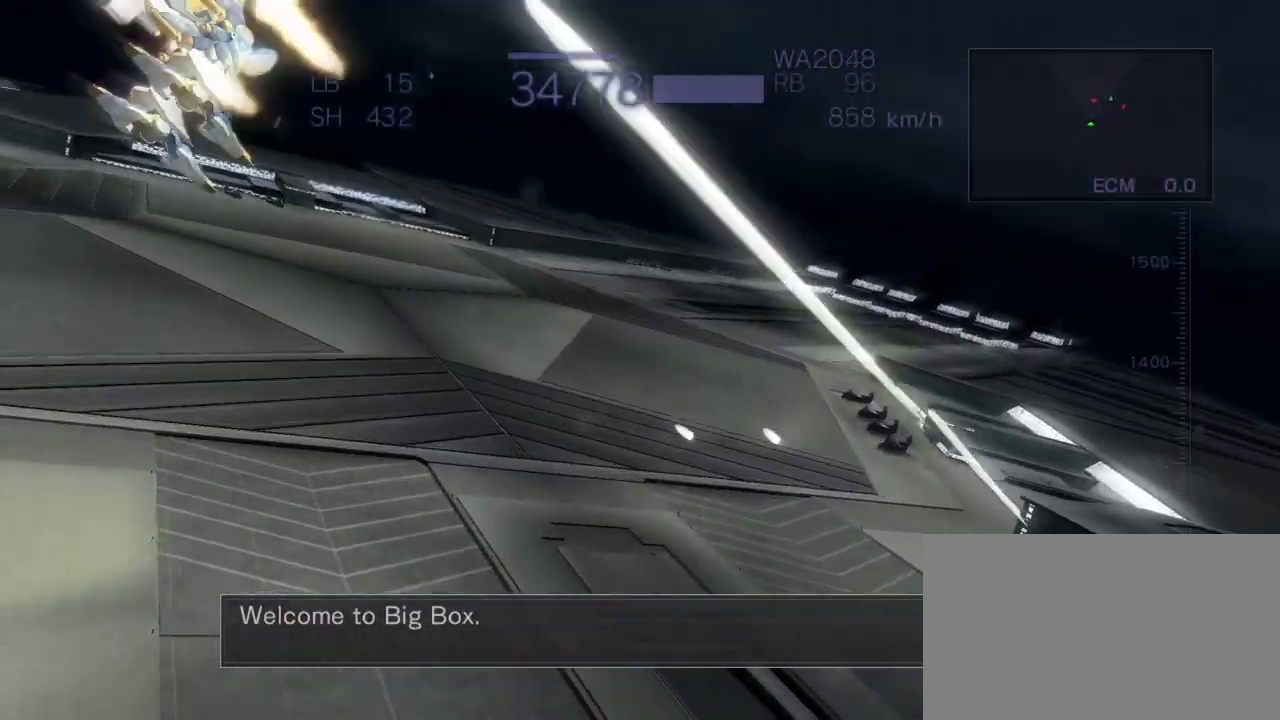
{"dt_ms": 500, "buttons": ["CROSS", "R2"], "left_stick": "up", "events": [[433, "CROSS", "down"], [433, "left_stick", "up"]]}
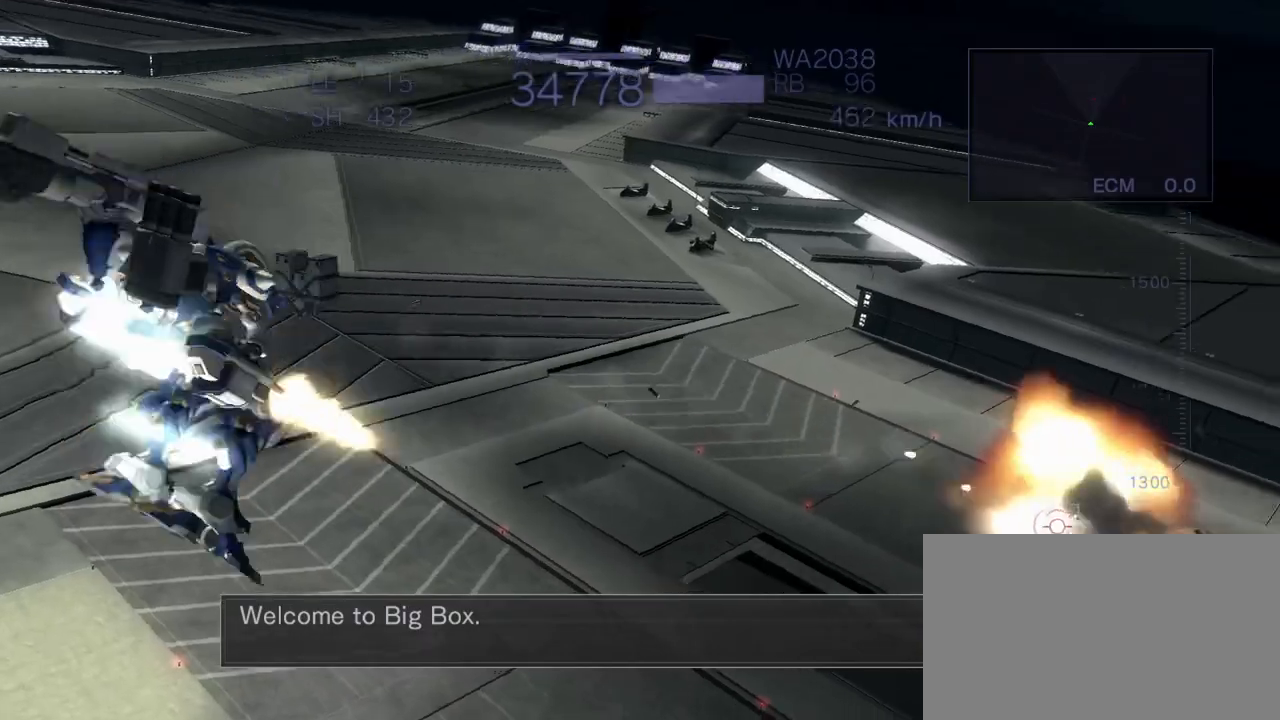
{"dt_ms": 1000, "buttons": ["R2"], "left_stick": "center"}
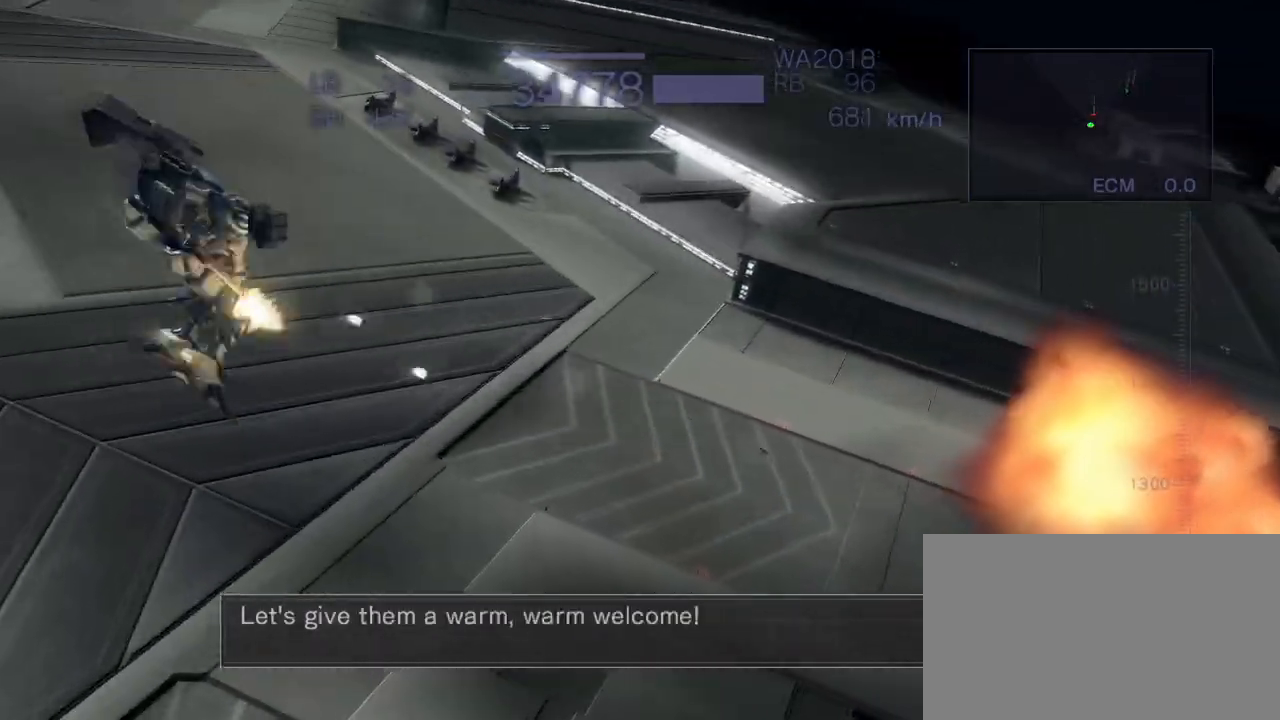
{"dt_ms": 500, "buttons": ["SQUARE", "R2"], "left_stick": "down", "events": [[67, "left_stick", "down"], [400, "SQUARE", "down"]]}
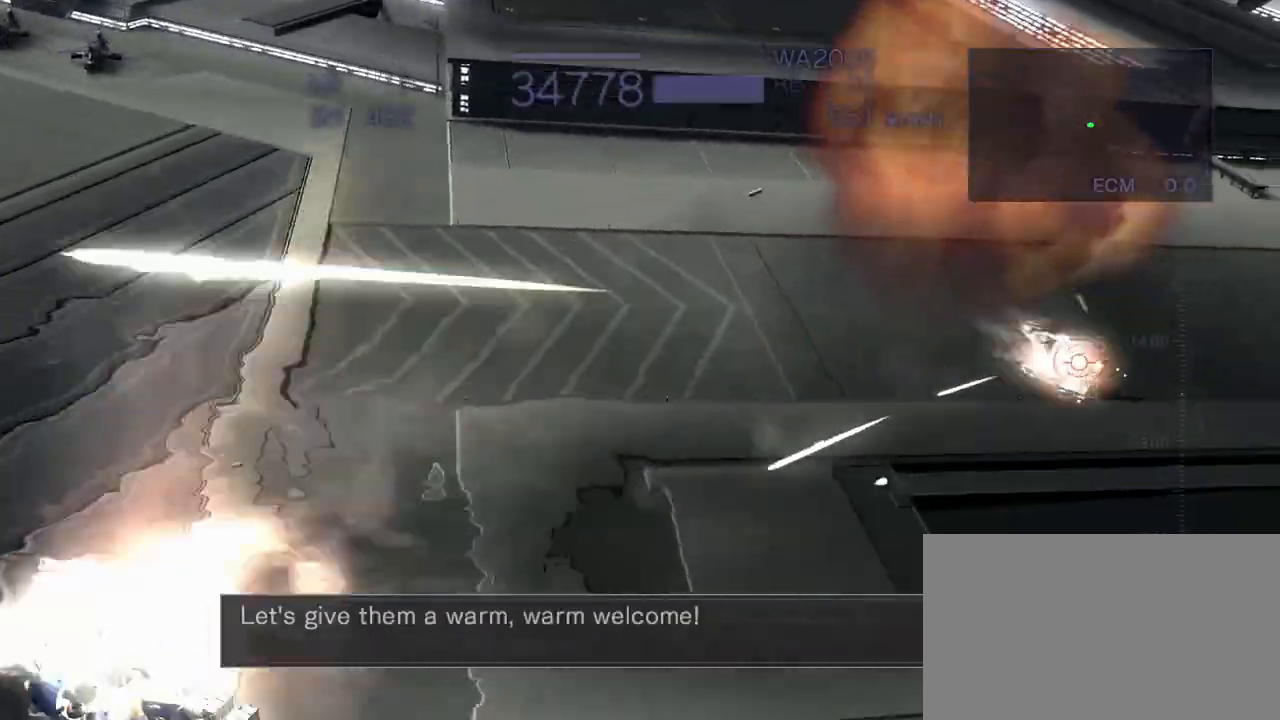
{"dt_ms": 500, "buttons": ["CIRCLE", "SQUARE", "R2"], "left_stick": "left", "events": [[233, "left_stick", "center"], [433, "left_stick", "left"], [467, "CIRCLE", "down"]]}
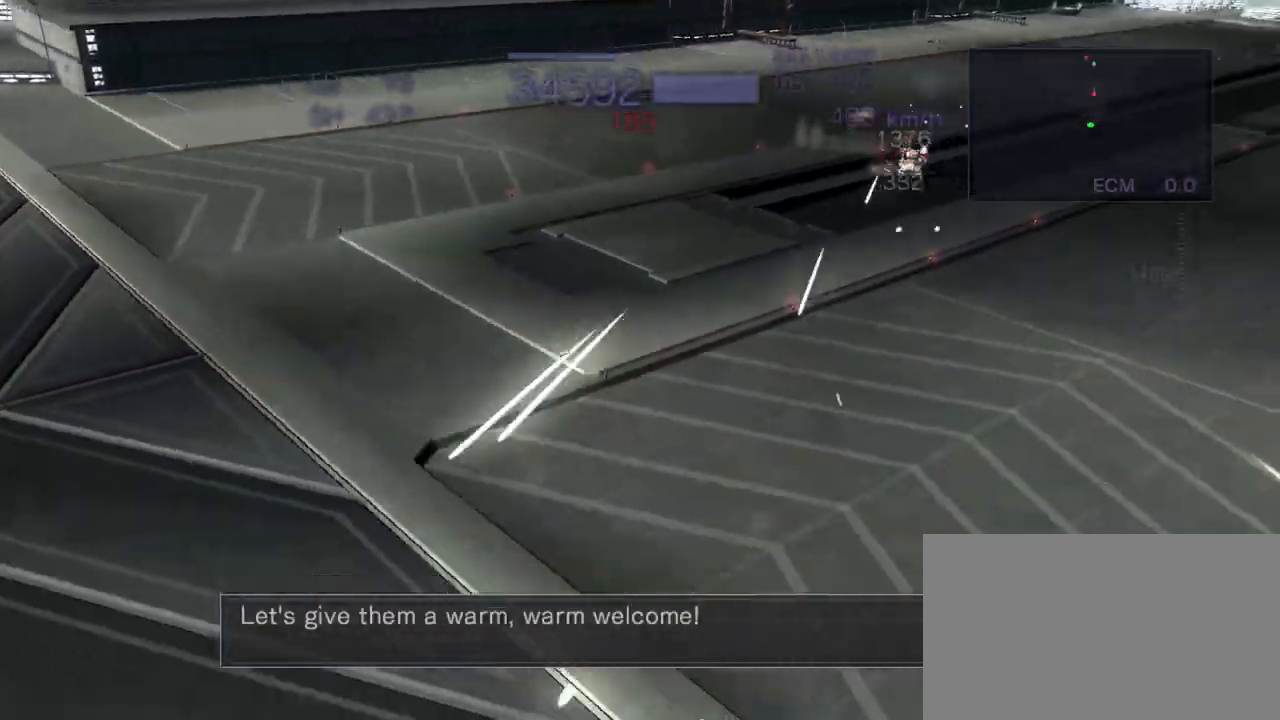
{"dt_ms": 500, "buttons": ["CROSS", "R2"], "left_stick": "left", "events": [[150, "CIRCLE", "up"], [383, "CROSS", "down"], [450, "SQUARE", "up"]]}
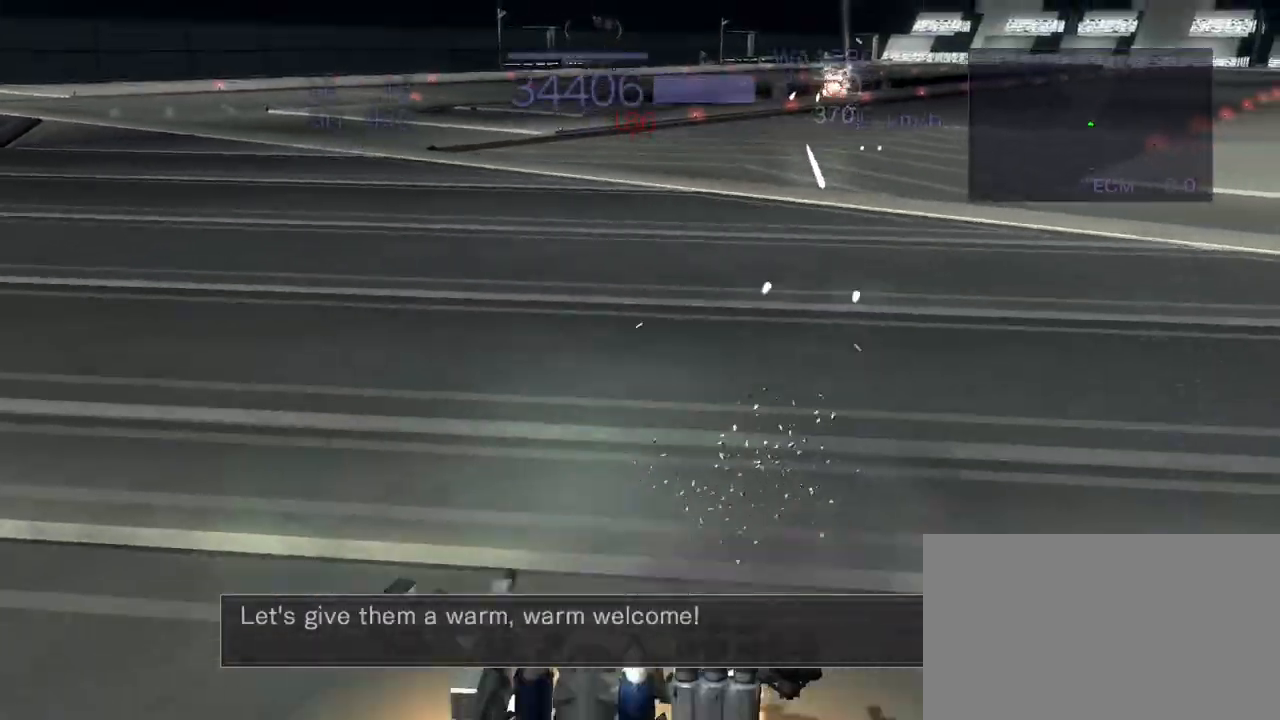
{"dt_ms": 500, "buttons": ["CROSS", "R2"], "left_stick": "left", "events": [[150, "SQUARE", "down"], [217, "SQUARE", "up"], [317, "SQUARE", "down"], [467, "SQUARE", "up"]]}
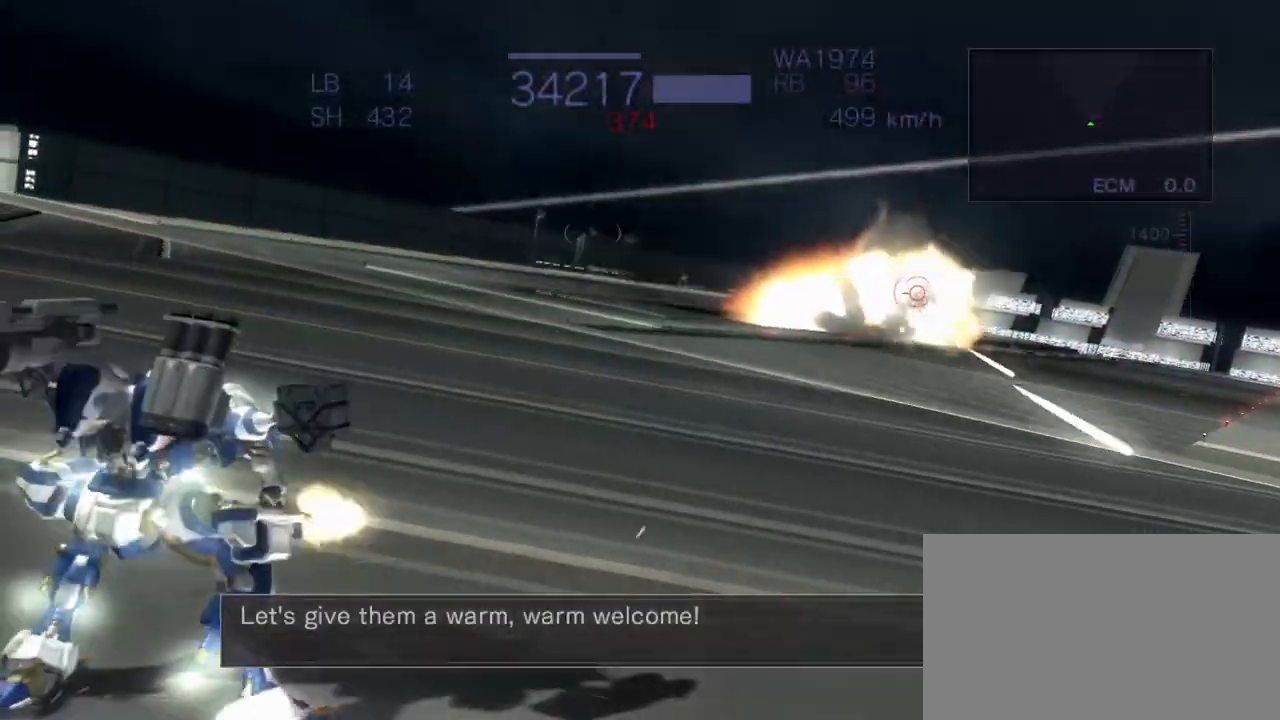
{"dt_ms": 500, "buttons": ["CROSS", "R2"], "left_stick": "left", "events": [[217, "CROSS", "up"], [333, "CROSS", "down"], [417, "CROSS", "up"], [500, "CROSS", "down"]]}
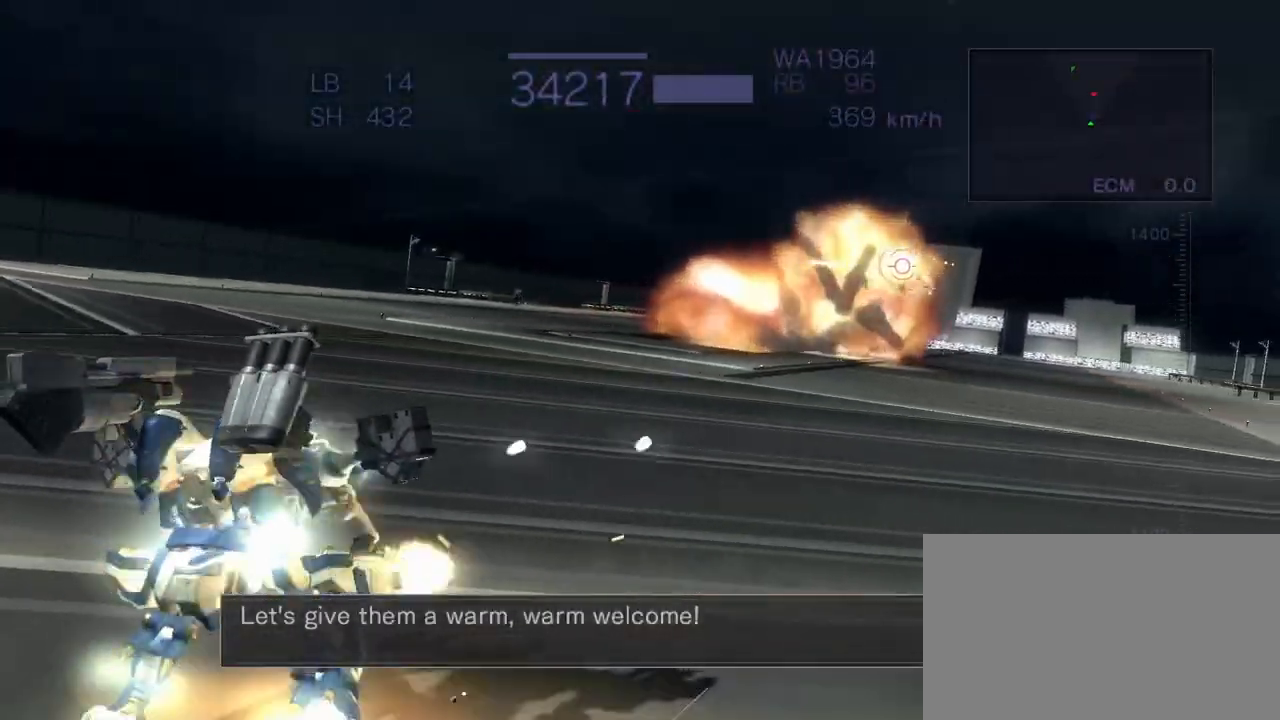
{"dt_ms": 500, "buttons": ["CROSS", "SQUARE", "R2"], "left_stick": "left", "events": [[333, "SQUARE", "down"]]}
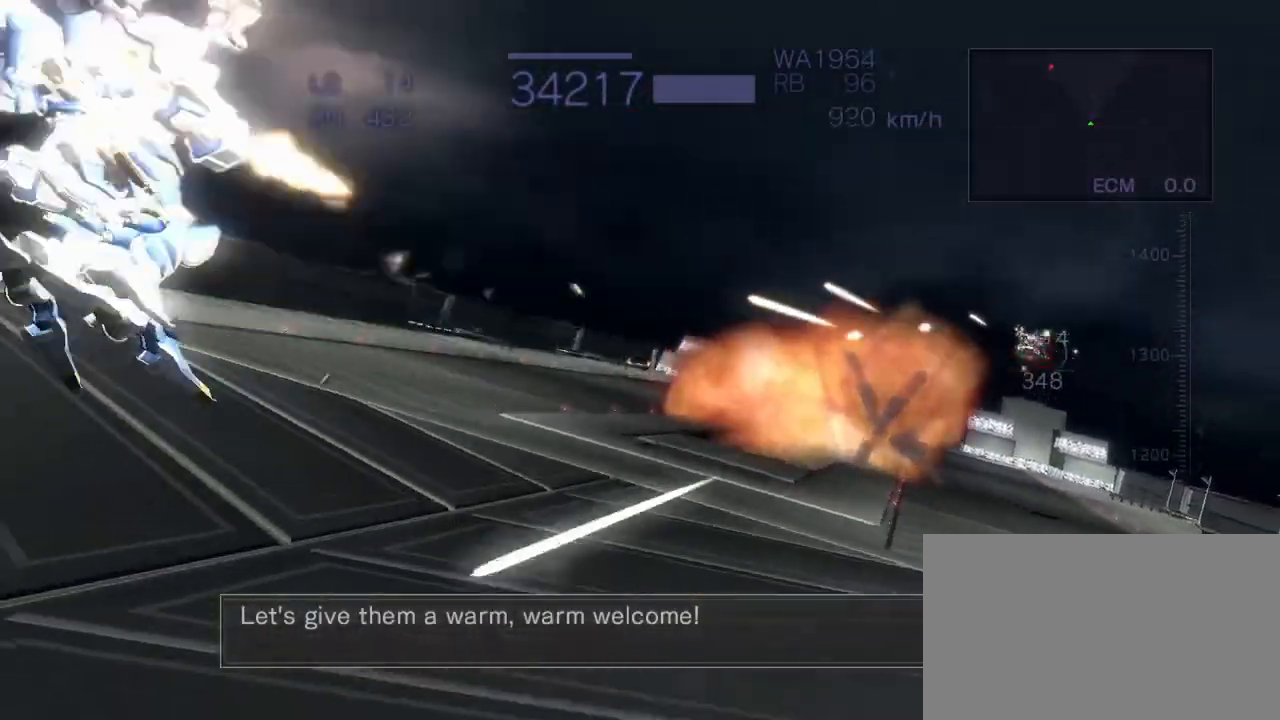
{"dt_ms": 500, "buttons": ["CROSS", "R2"], "left_stick": "up", "events": [[50, "SQUARE", "up"], [150, "CROSS", "up"], [183, "left_stick", "center"], [367, "left_stick", "up"], [433, "CROSS", "down"]]}
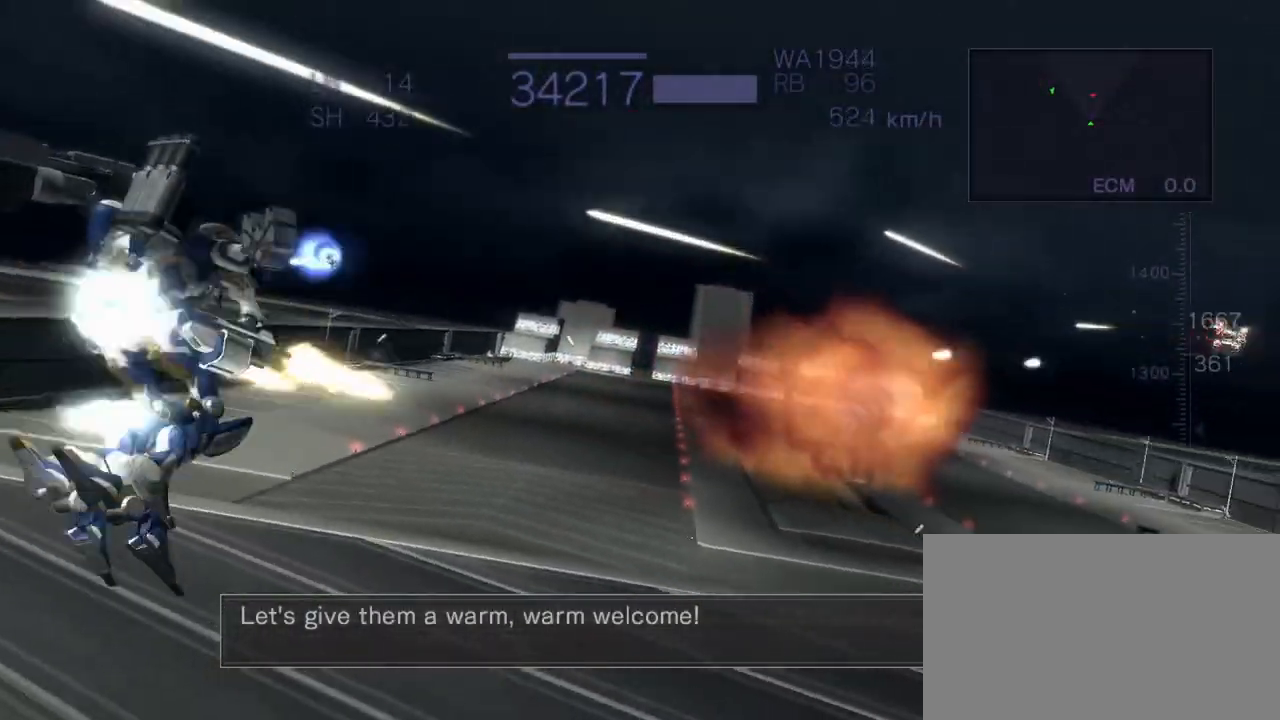
{"dt_ms": 500, "buttons": ["CROSS", "R2"], "left_stick": "left", "events": [[67, "SQUARE", "down"], [167, "left_stick", "left"], [183, "SQUARE", "up"], [317, "SQUARE", "down"], [400, "SQUARE", "up"]]}
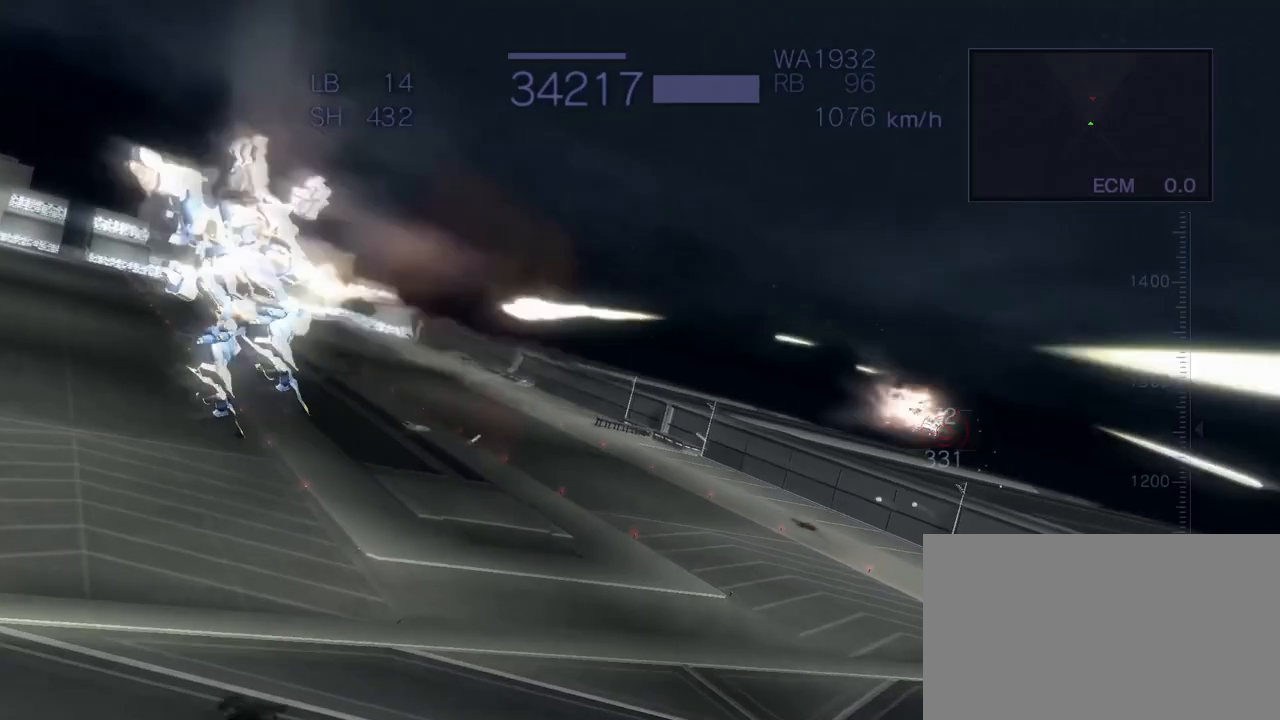
{"dt_ms": 500, "buttons": ["CROSS", "R2"], "left_stick": "right", "events": [[83, "left_stick", "center"], [383, "left_stick", "right"]]}
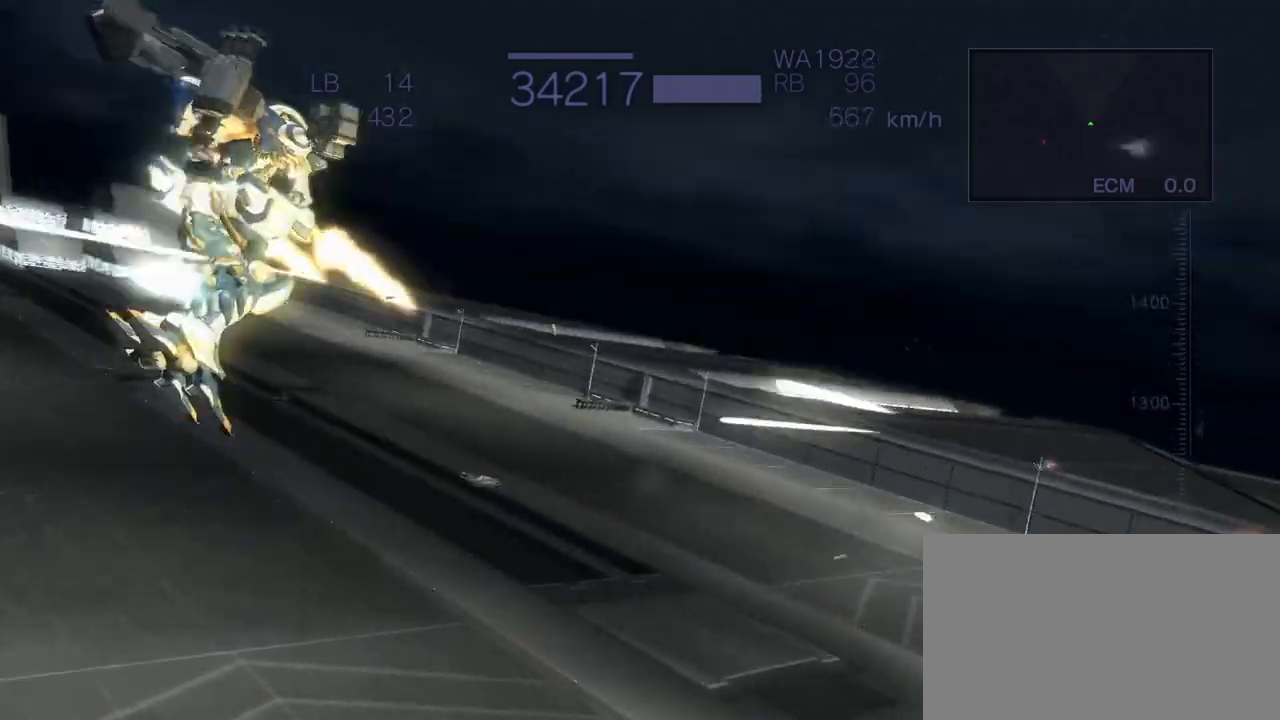
{"dt_ms": 500, "buttons": ["CROSS", "R2"], "left_stick": "center", "events": [[83, "CIRCLE", "down"], [233, "CIRCLE", "up"], [283, "CROSS", "up"], [417, "SQUARE", "down"], [417, "left_stick", "center"], [467, "CROSS", "down"], [500, "SQUARE", "up"]]}
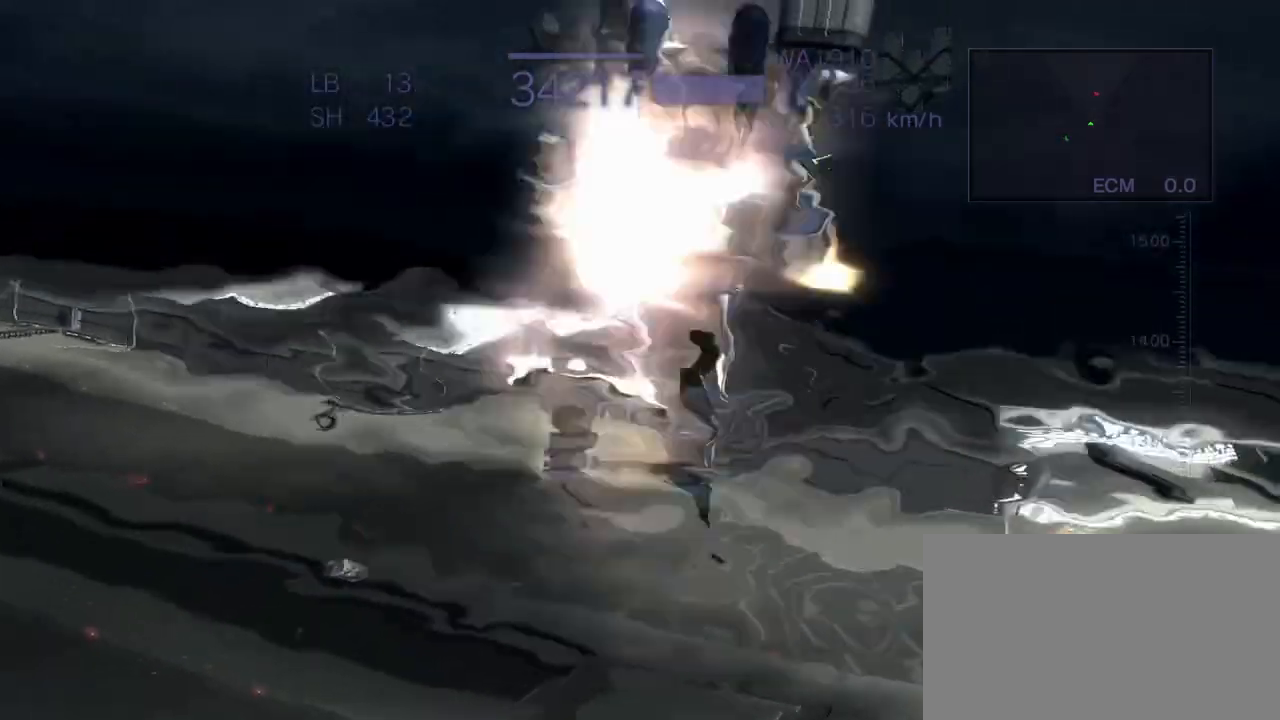
{"dt_ms": 500, "buttons": ["CROSS", "R2"], "left_stick": "right", "events": [[433, "left_stick", "right"]]}
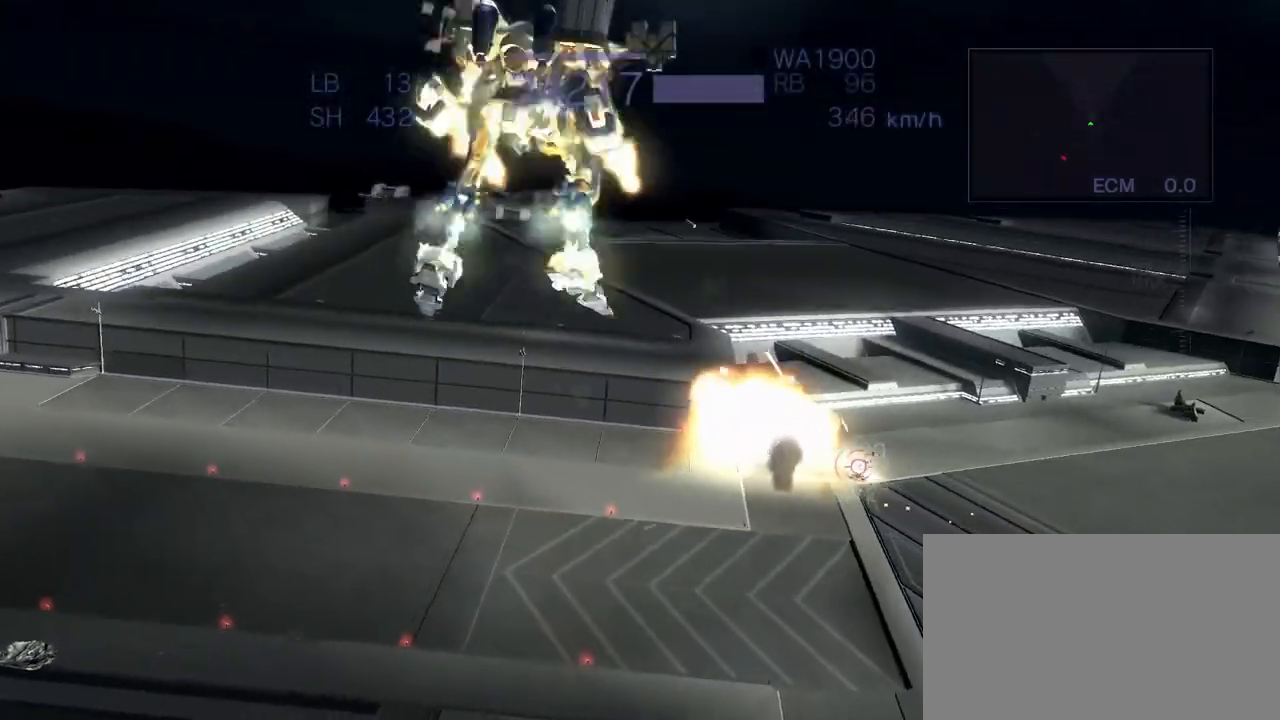
{"dt_ms": 500, "buttons": ["CROSS", "R2"], "left_stick": "center", "events": [[100, "CROSS", "up"], [150, "SQUARE", "down"], [233, "SQUARE", "up"], [283, "CROSS", "down"], [300, "left_stick", "center"]]}
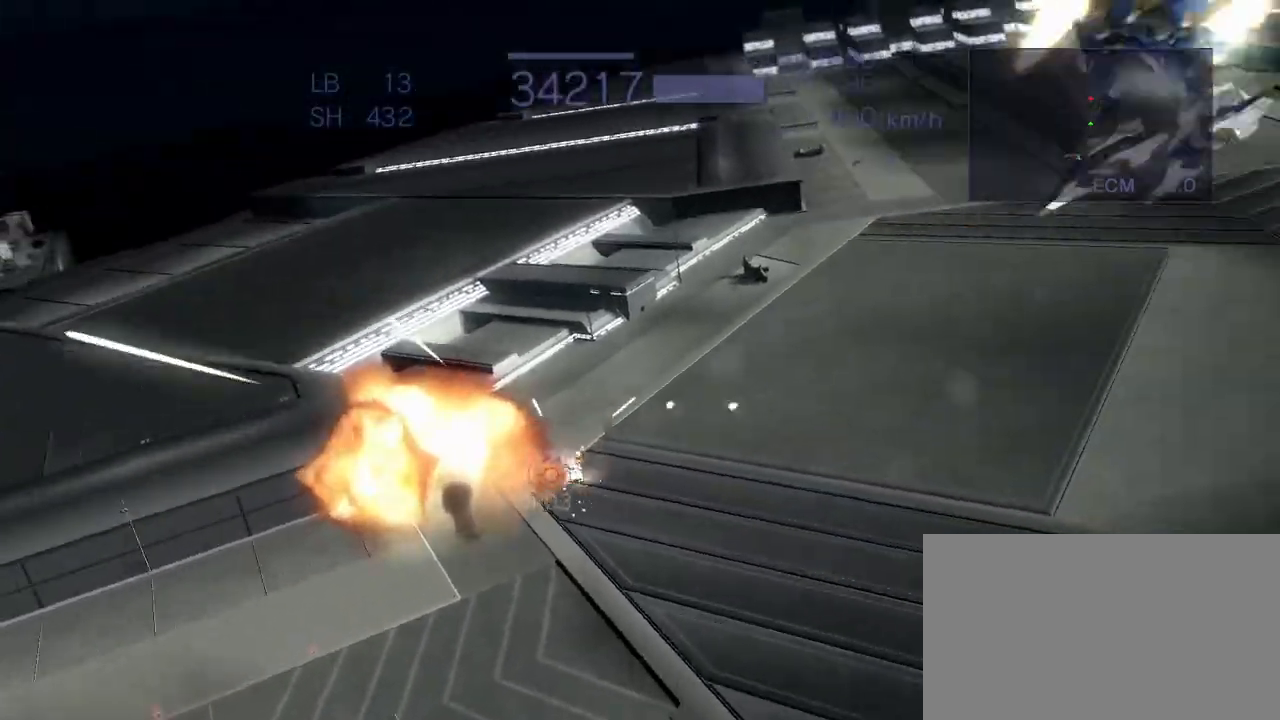
{"dt_ms": 500, "buttons": ["R2"], "left_stick": "center", "events": [[250, "left_stick", "down"], [317, "SQUARE", "down"], [417, "CROSS", "up"], [417, "SQUARE", "up"], [467, "left_stick", "center"]]}
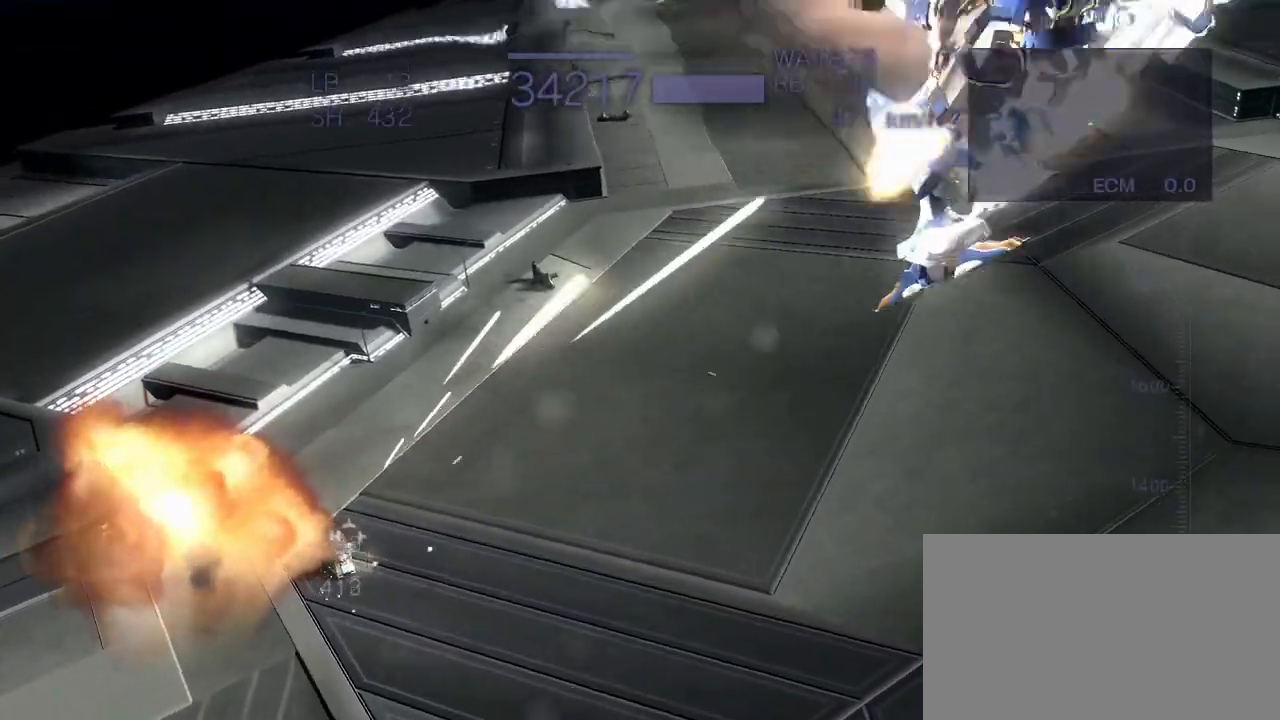
{"dt_ms": 500, "buttons": ["CROSS", "R2"], "left_stick": "right", "events": [[417, "CROSS", "down"], [467, "left_stick", "right"]]}
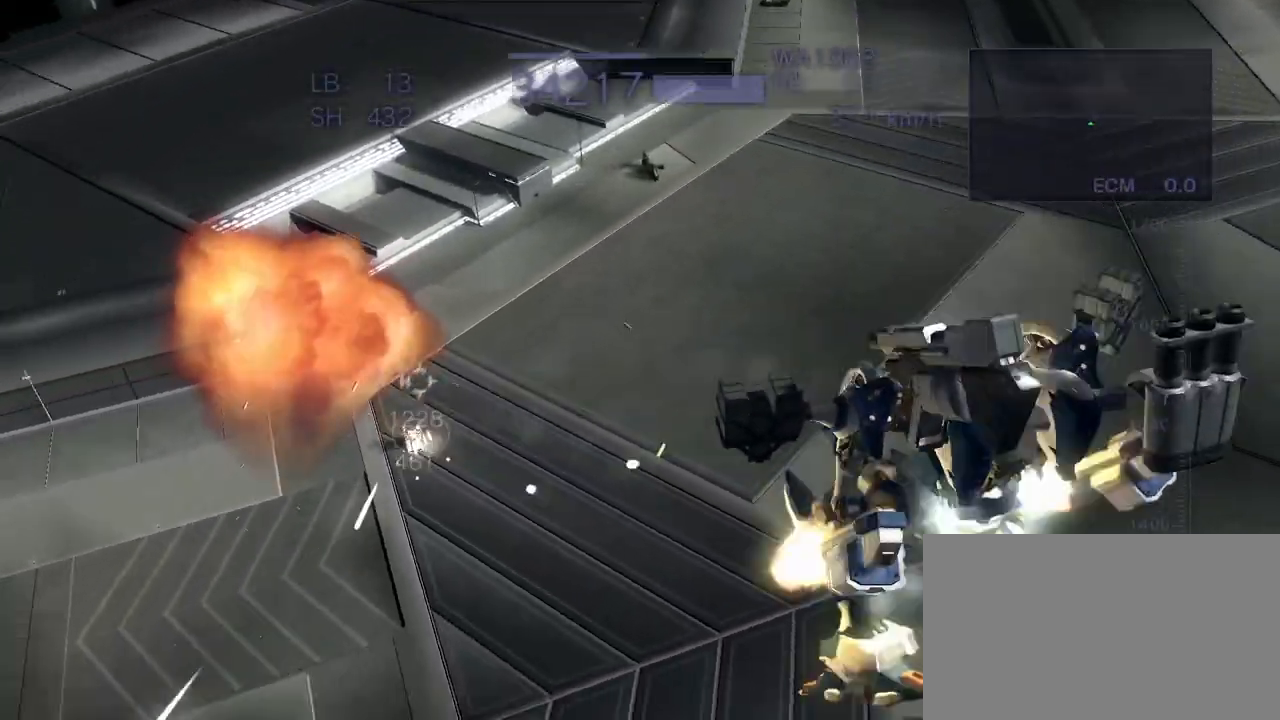
{"dt_ms": 500, "buttons": ["R2"], "left_stick": "center", "events": [[200, "SQUARE", "down"], [317, "SQUARE", "up"], [383, "CROSS", "up"], [417, "left_stick", "center"]]}
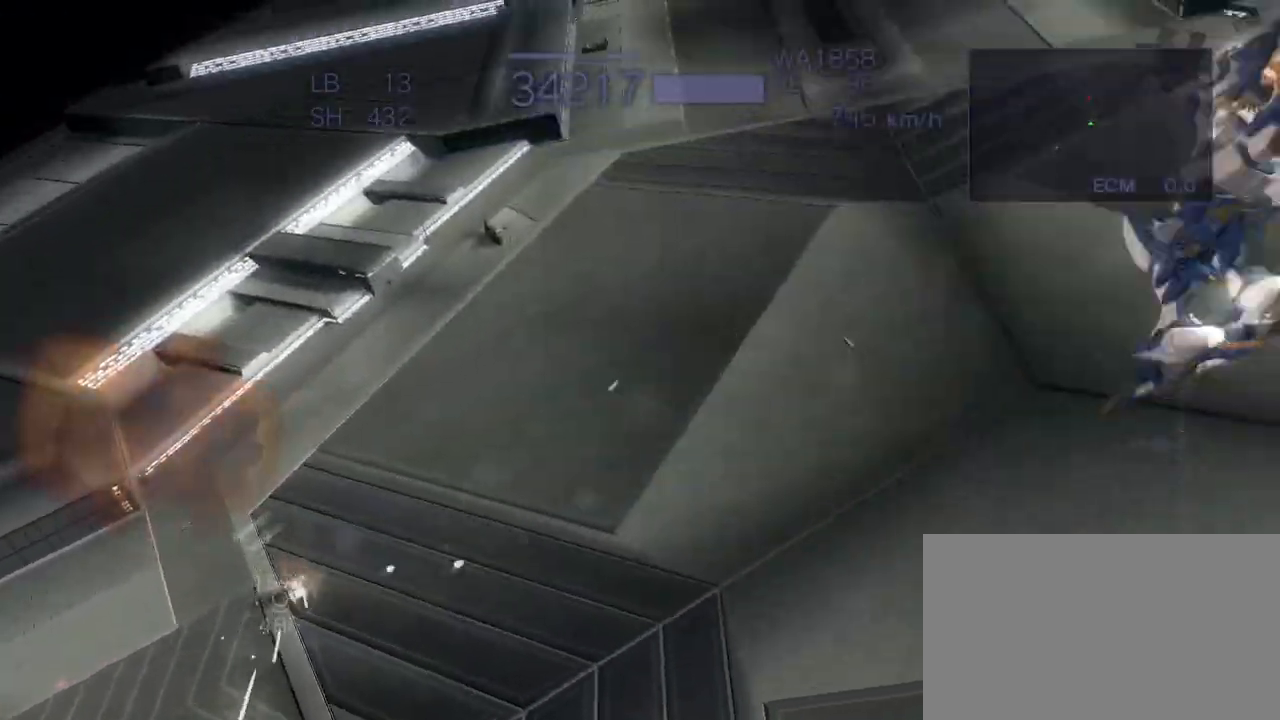
{"dt_ms": 500, "buttons": ["R2"], "left_stick": "center", "events": []}
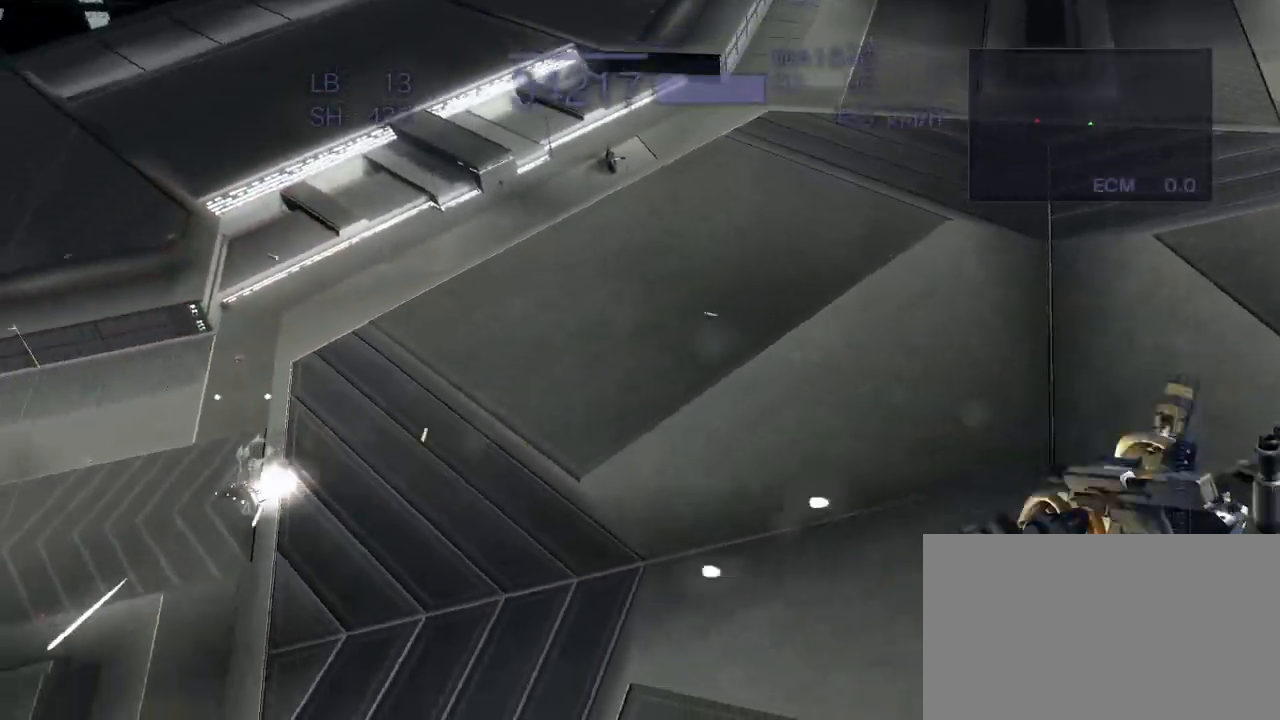
{"dt_ms": 500, "buttons": ["CROSS", "R2"], "left_stick": "left", "events": [[350, "CROSS", "down"], [350, "left_stick", "left"]]}
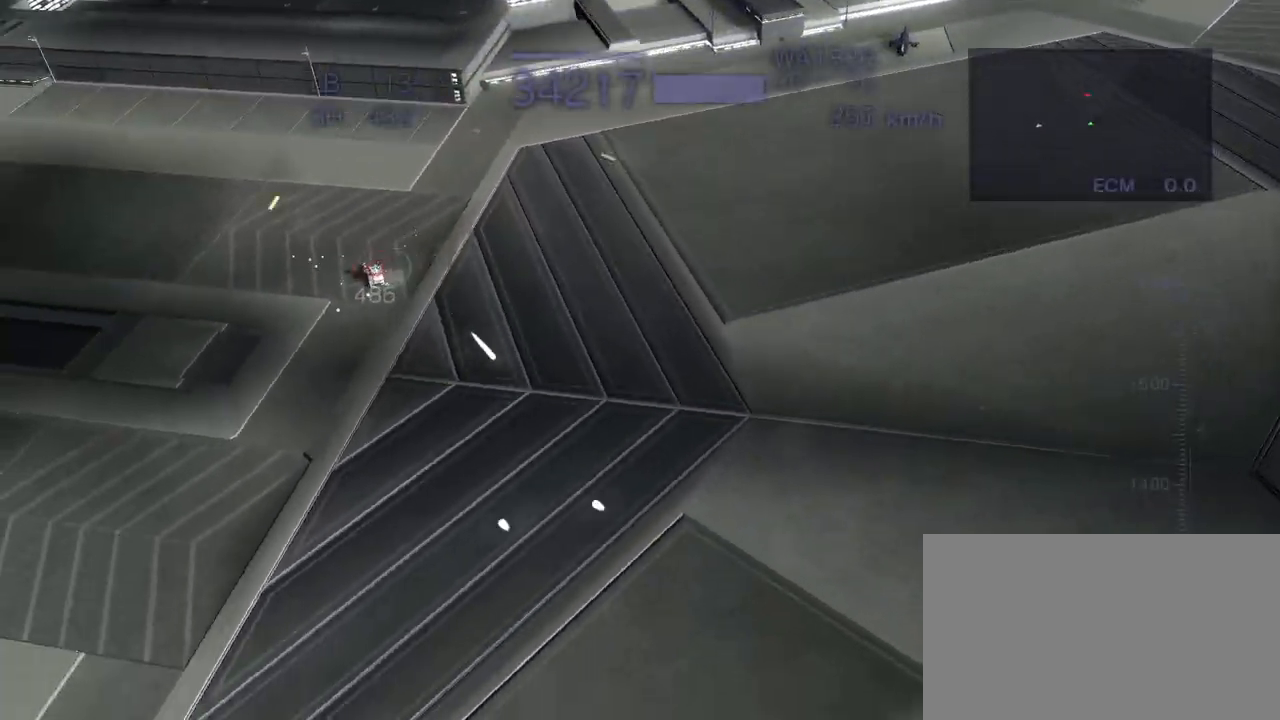
{"dt_ms": 500, "buttons": ["R2"], "left_stick": "right", "events": [[17, "SQUARE", "down"], [150, "SQUARE", "up"], [217, "CROSS", "up"], [233, "left_stick", "center"], [283, "CIRCLE", "down"], [417, "CIRCLE", "up"], [483, "left_stick", "right"]]}
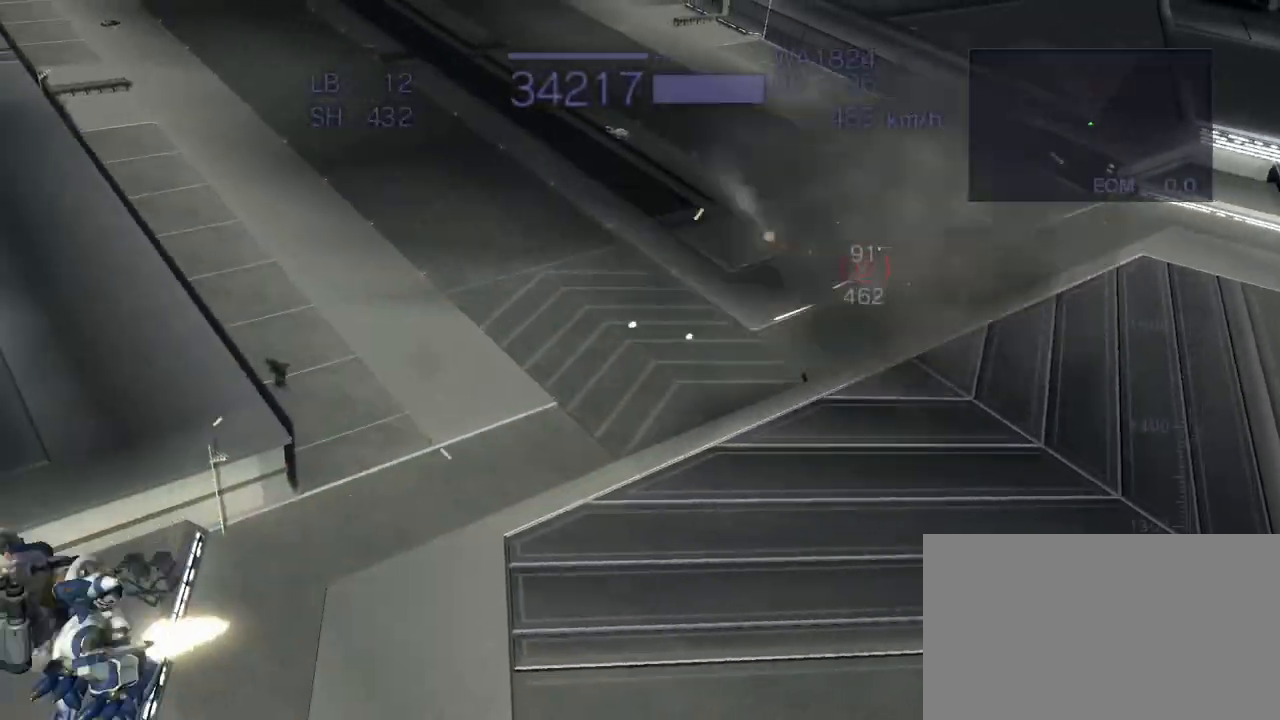
{"dt_ms": 500, "buttons": ["R2"], "left_stick": "center", "events": [[83, "CROSS", "down"], [217, "SQUARE", "down"], [383, "SQUARE", "up"], [450, "CROSS", "up"], [450, "left_stick", "center"]]}
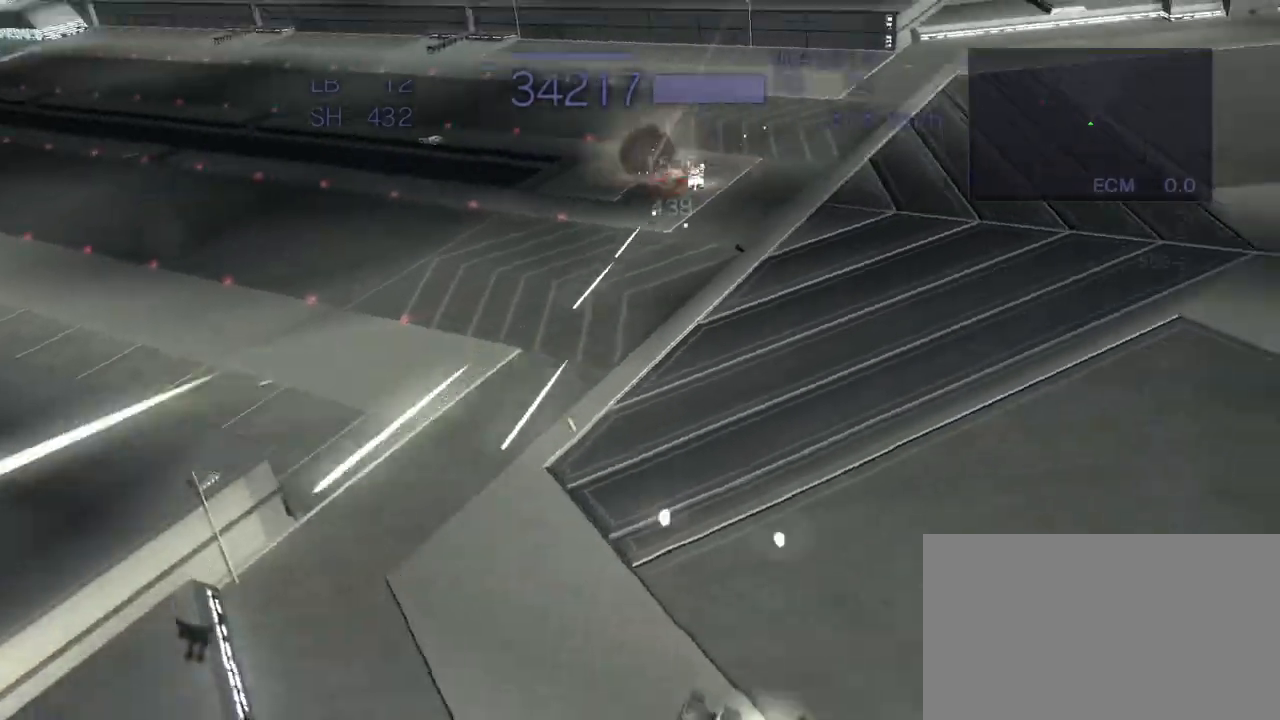
{"dt_ms": 500, "buttons": ["CROSS", "R2"], "left_stick": "left", "events": [[17, "left_stick", "up"], [117, "CROSS", "down"], [250, "left_stick", "center"], [433, "left_stick", "left"]]}
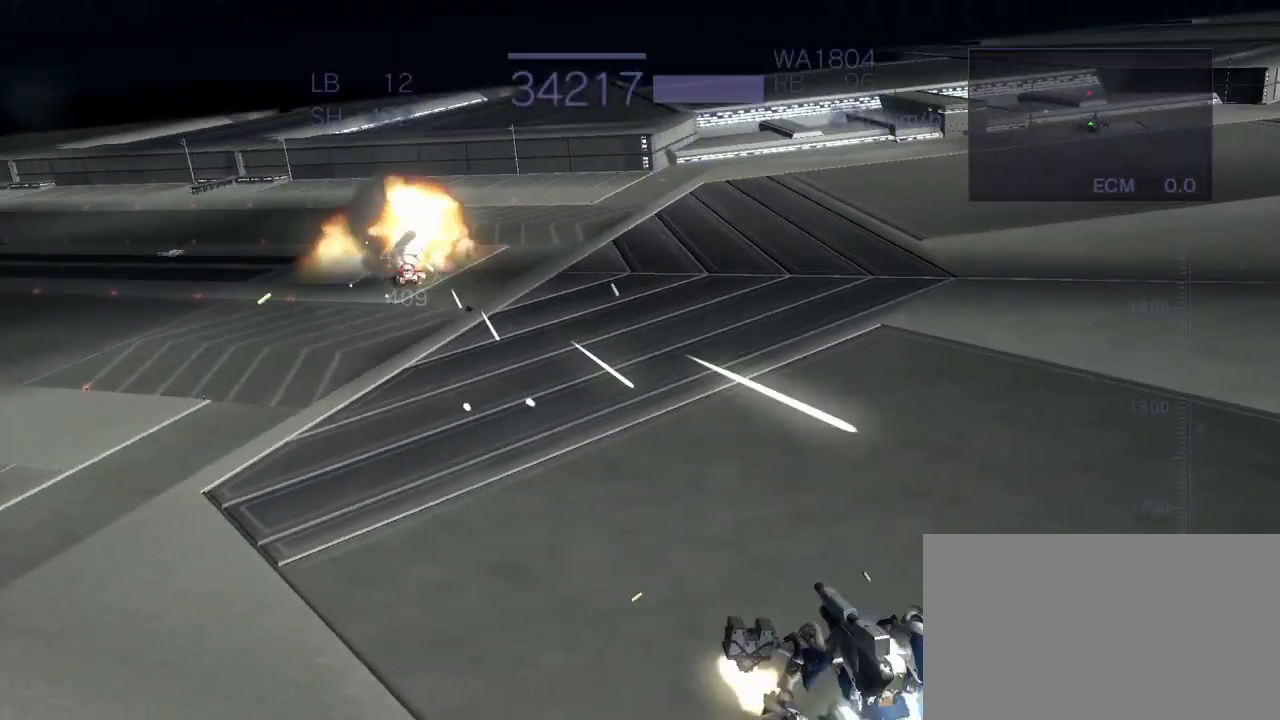
{"dt_ms": 500, "buttons": ["CROSS", "SQUARE", "R2"], "left_stick": "right", "events": [[33, "SQUARE", "down"], [250, "SQUARE", "up"], [250, "left_stick", "center"], [333, "left_stick", "right"], [450, "SQUARE", "down"]]}
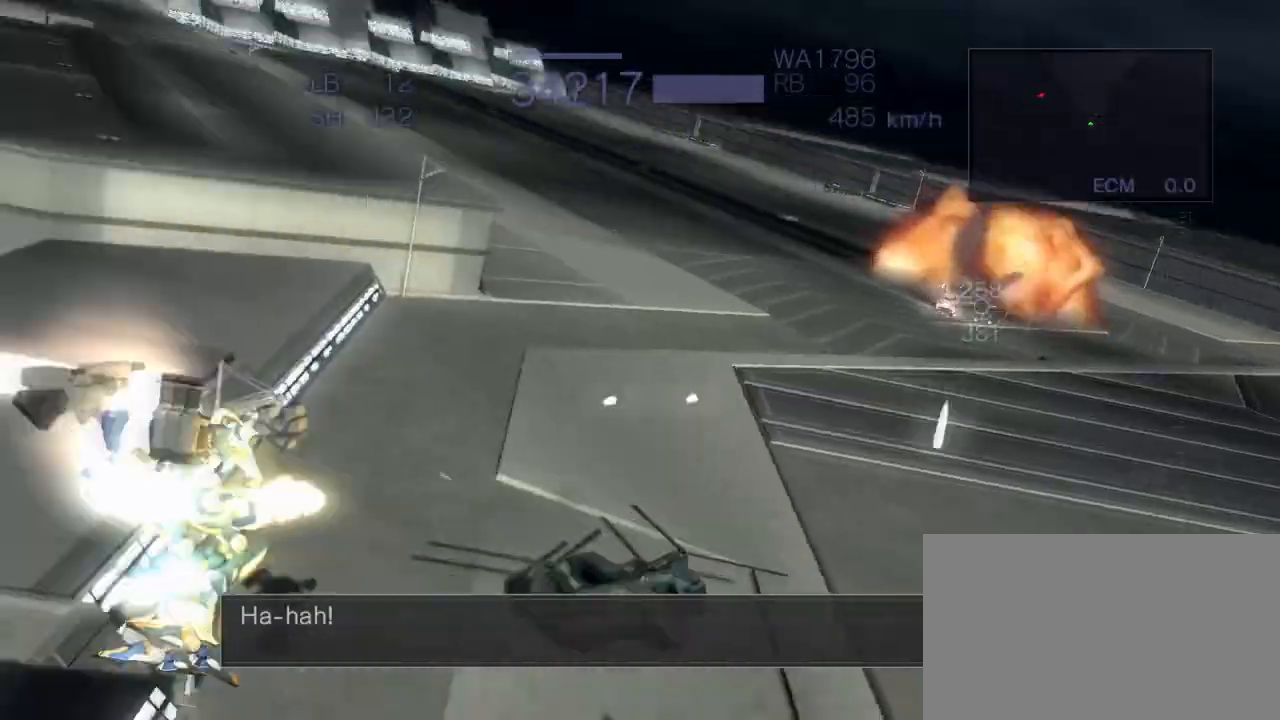
{"dt_ms": 500, "buttons": ["CROSS", "R2"], "left_stick": "right", "events": [[150, "SQUARE", "up"], [233, "CROSS", "up"], [350, "CROSS", "down"]]}
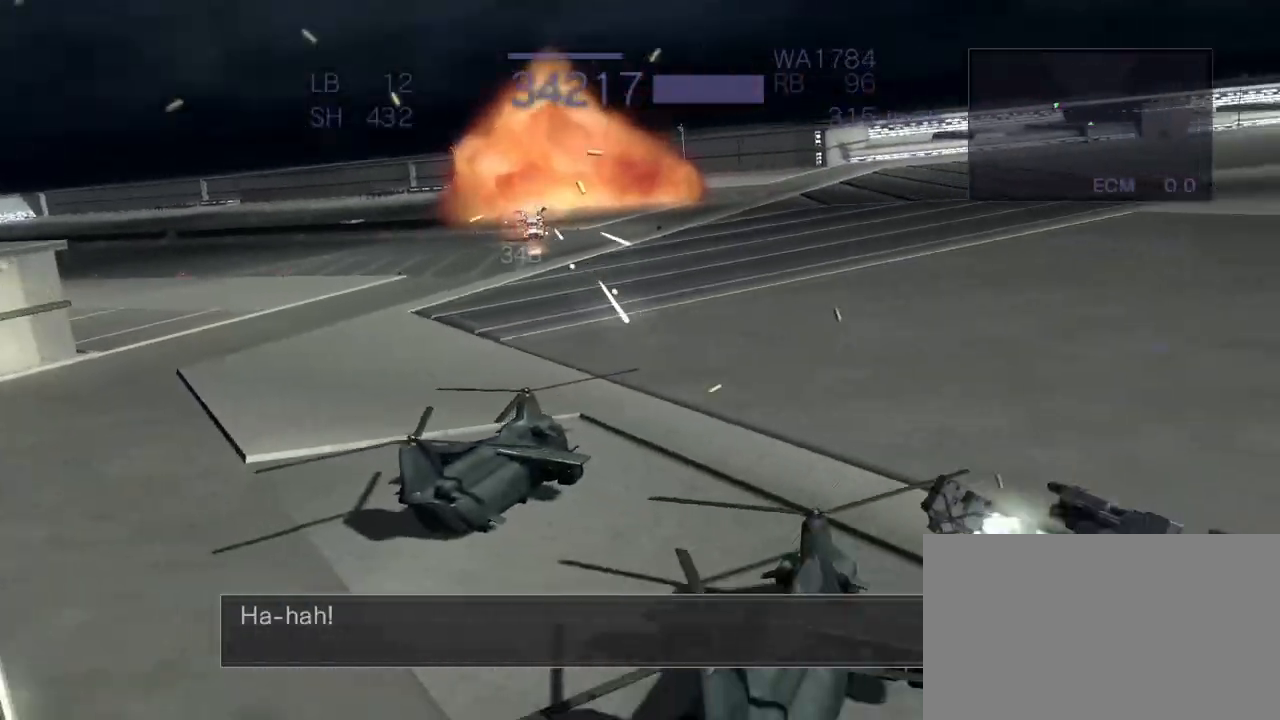
{"dt_ms": 500, "buttons": ["CROSS", "R2"], "left_stick": "right", "events": [[67, "left_stick", "center"], [233, "left_stick", "right"], [333, "SQUARE", "down"], [500, "SQUARE", "up"]]}
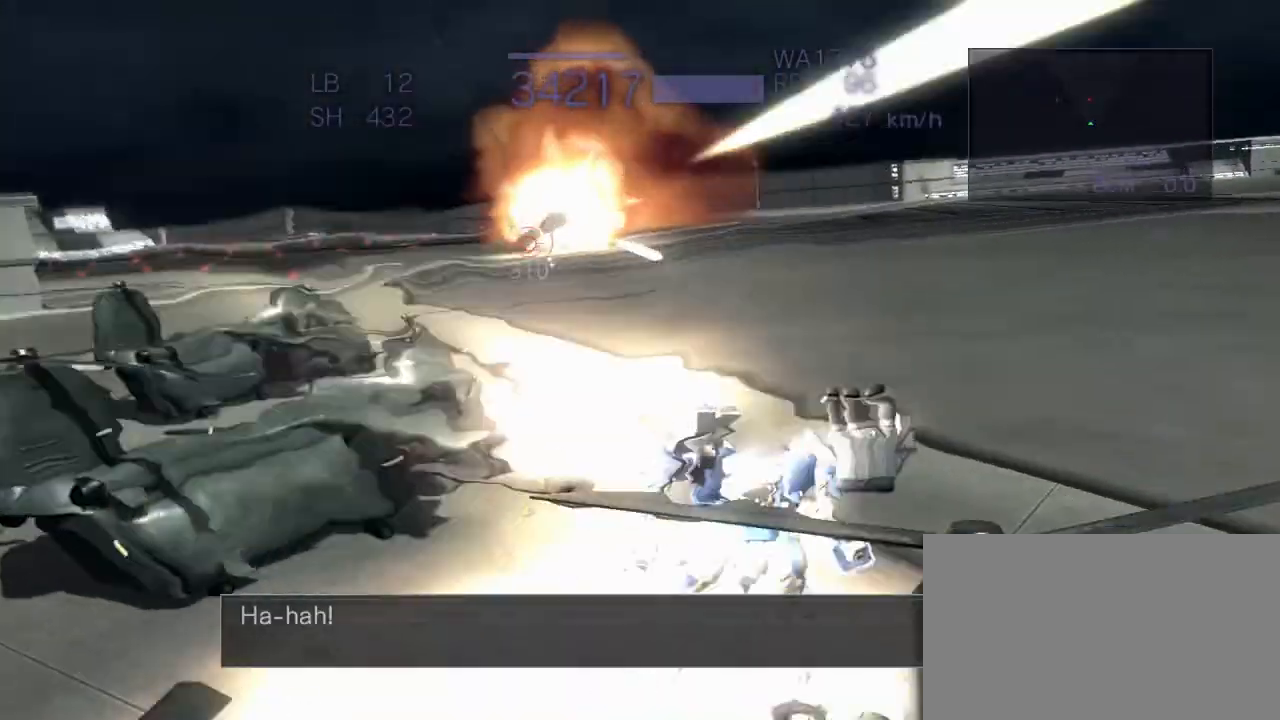
{"dt_ms": 500, "buttons": ["CROSS", "R2"], "left_stick": "right", "events": [[100, "CROSS", "up"], [317, "CROSS", "down"], [417, "CROSS", "up"], [500, "CROSS", "down"]]}
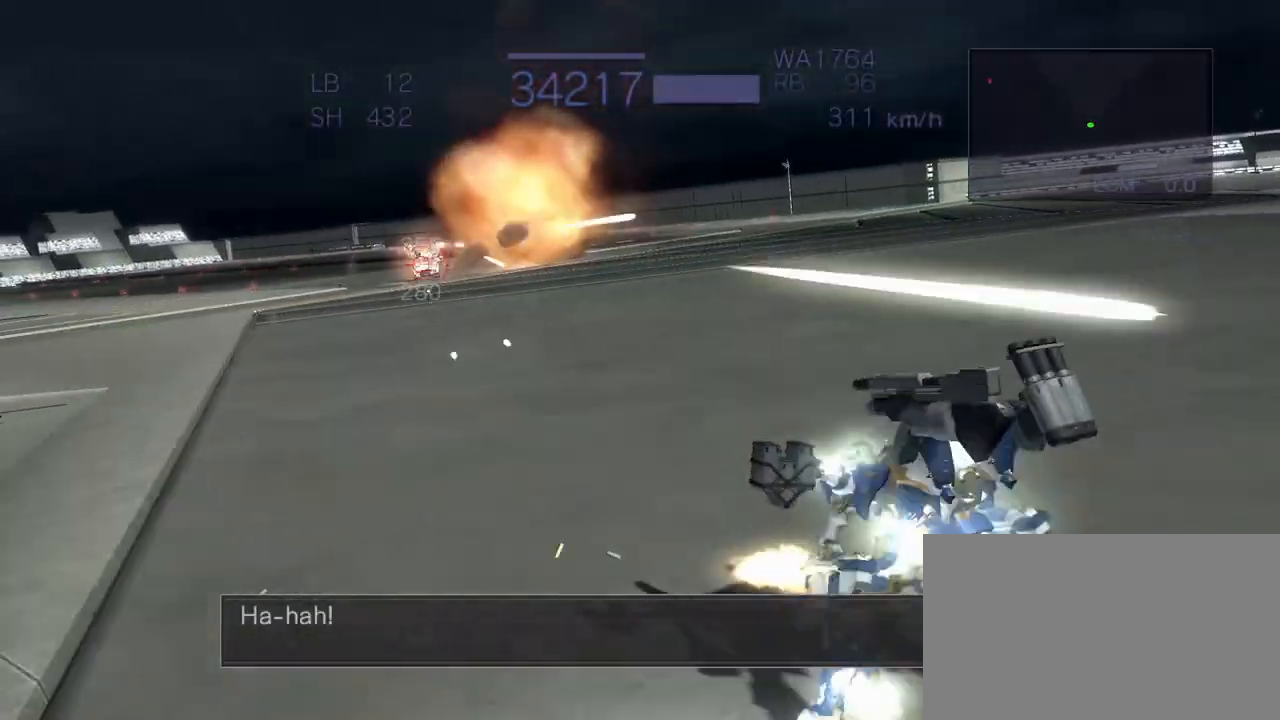
{"dt_ms": 500, "buttons": ["CROSS", "SQUARE", "R2"], "left_stick": "right", "events": [[67, "CROSS", "up"], [150, "CROSS", "down"], [300, "SQUARE", "down"]]}
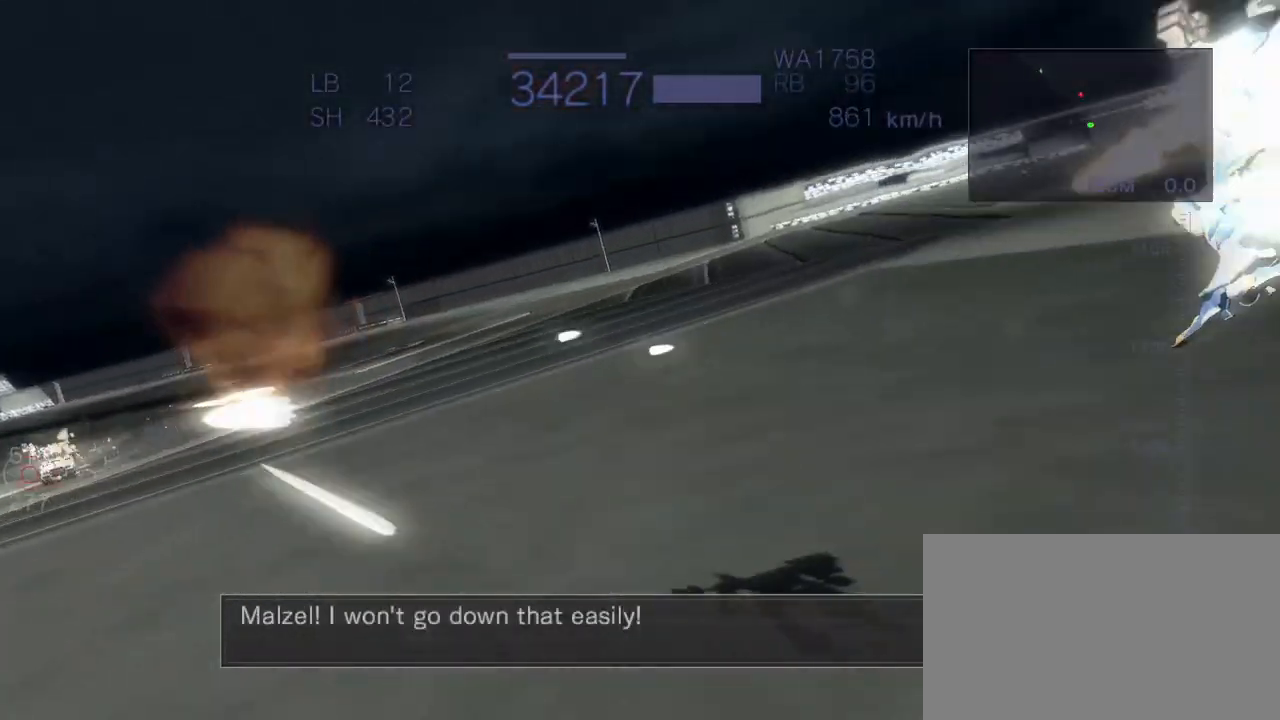
{"dt_ms": 500, "buttons": ["CROSS", "R2"], "left_stick": "right", "events": [[50, "SQUARE", "up"], [200, "CIRCLE", "down"], [333, "CIRCLE", "up"], [333, "CROSS", "up"], [500, "CROSS", "down"]]}